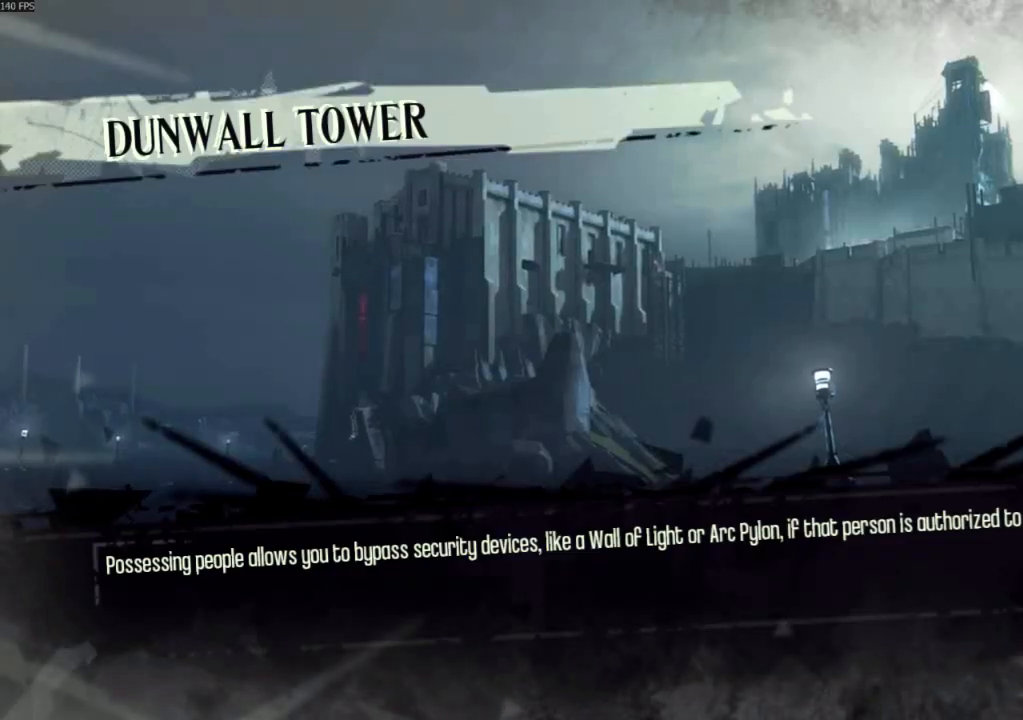
Gameplay with keyboard and mouse; each line is a JSON object with the keys and mouse buttons held at the frame after it. "events" lists presses ("down") and releases ("up") of "4", "5", "a", "alt", "c", "ctrl", "d", "e", "escape", "f", "q", "r", "s", "shift", "space", "tab", "v", "w", "x", "z", "mouse_left", "mouse_middle", "mouse_right", "mouse_wheel_up" and "mouse_wheel_down" between this image and that frame as [ms after this image, input, new state], when the widget could be followed in between. "mouse_left", "mouse_middle", "mouse_right", "mouse_wheel_up", "mouse_wheel_down" = the "left", "middle", "right", "wheel_up", "wheel_down" buttons of the "mouse" list. No other keys are recorded. Not read: mouse_move.
{"keys": [], "mouse": [], "events": []}
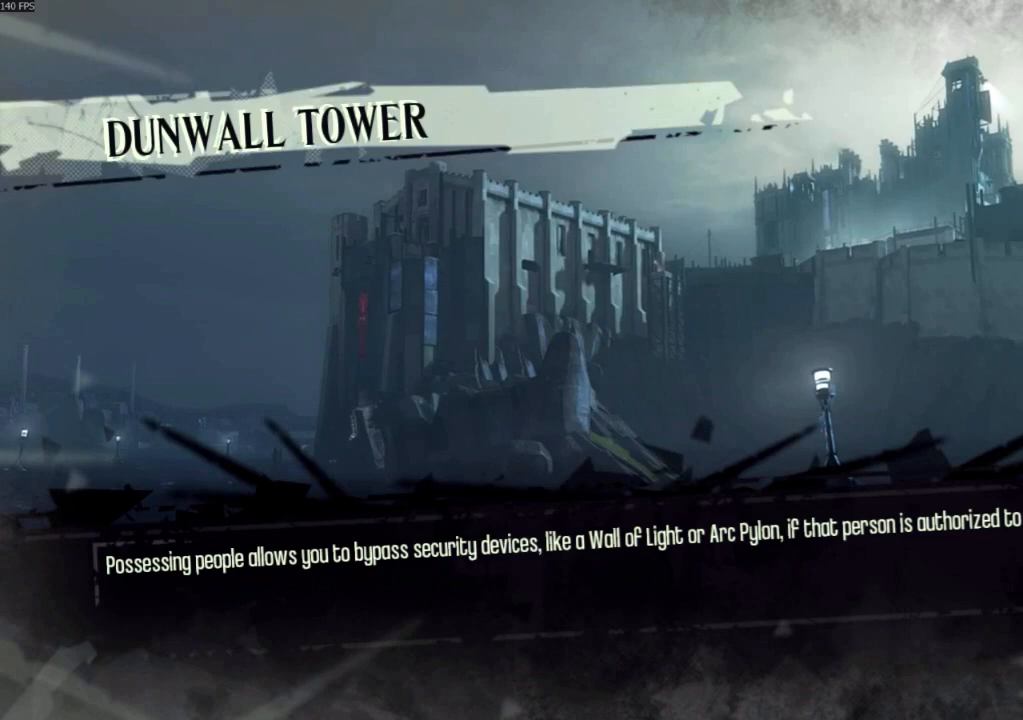
{"keys": [], "mouse": [], "events": []}
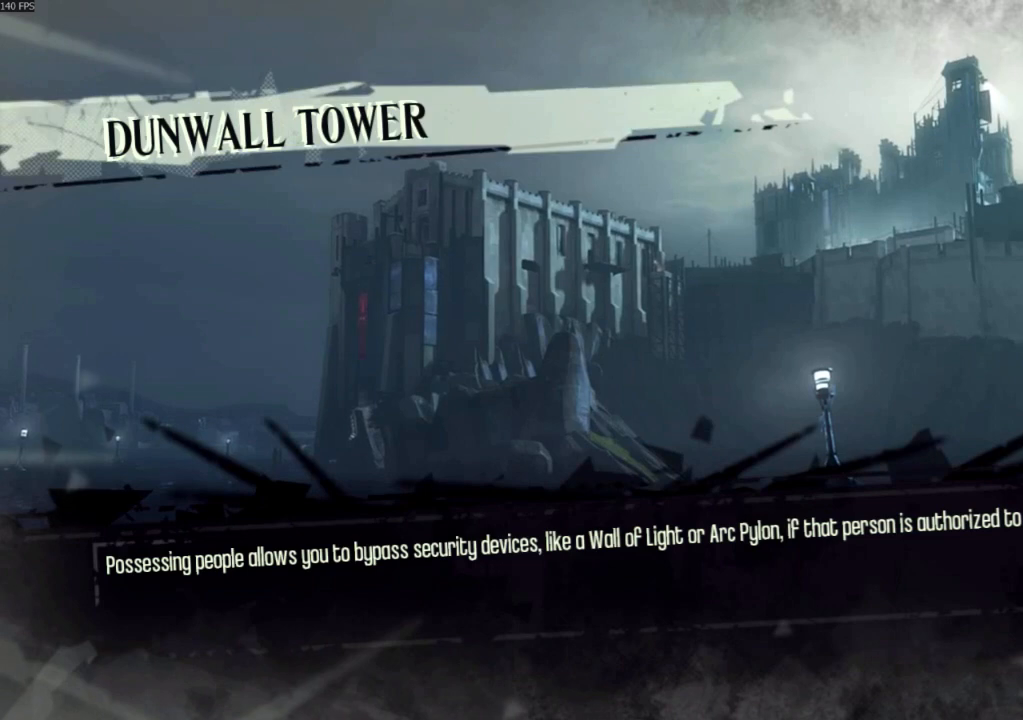
{"keys": [], "mouse": [], "events": []}
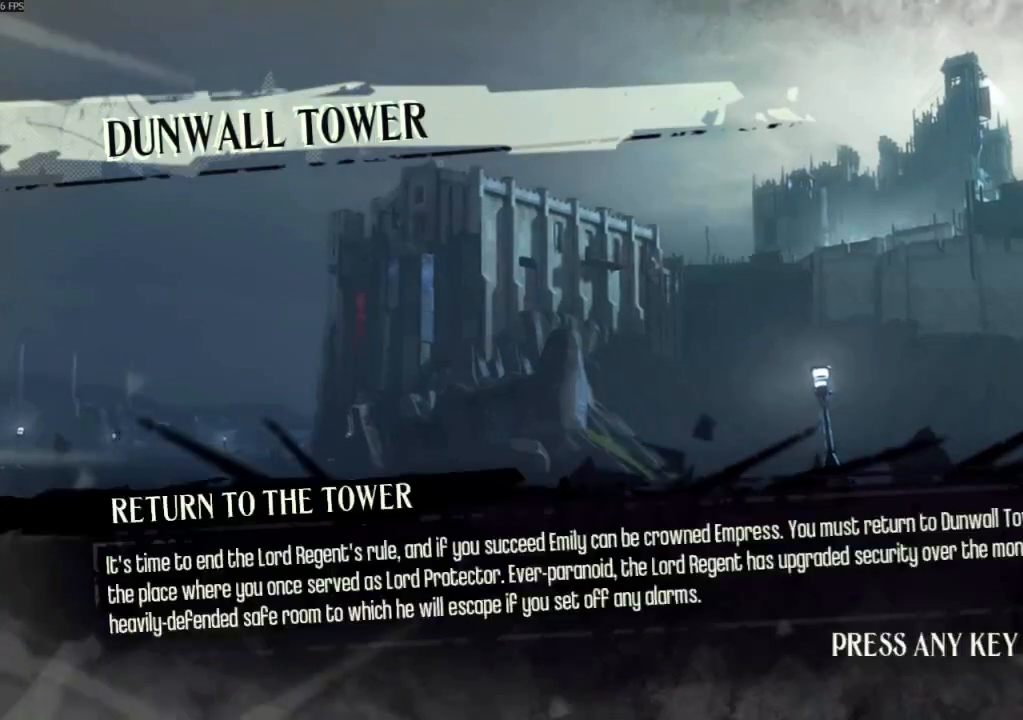
{"keys": ["shift", "w"], "mouse": [], "events": [[133, "mouse_left", "down"], [167, "mouse_left", "up"], [333, "w", "down"], [367, "shift", "down"]]}
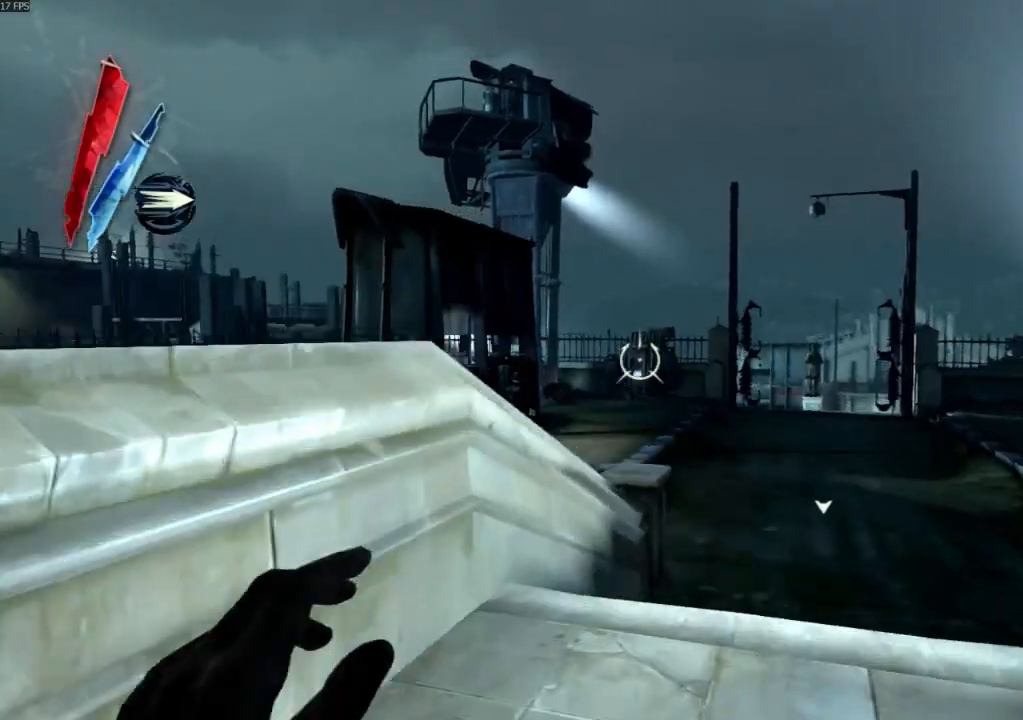
{"keys": ["shift", "w"], "mouse": [], "events": [[200, "d", "down"], [467, "d", "up"]]}